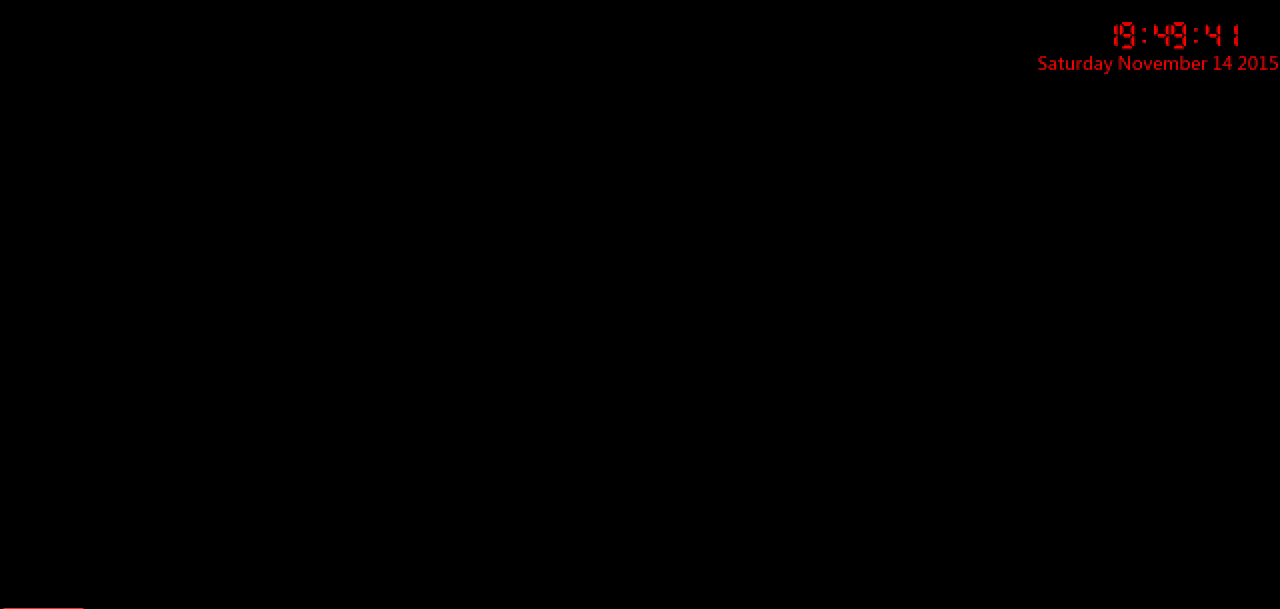
Gameplay with keyboard and mouse; each line is a JSON object with the keys and mouse buttons held at the frame after it. "events" lists presses ("down") and releases ("up") of "1", "2", "3", "4", "5", "a", "c", "caps_lock", "ctrl", "d", "e", "f", "g", "q", "r", "s", "shift", "space", "tab", "w", "x", "z", "mouse_left" and "mouse_right" between this image and that frame as [ms after this image, input, new state], when the widget could be followed in between. "mouse_left", "mouse_right" = the "left", "right" buttons of the "mouse" list. No other keys are recorded. Mouse movement is not recorded.
{"keys": [], "mouse": [], "events": []}
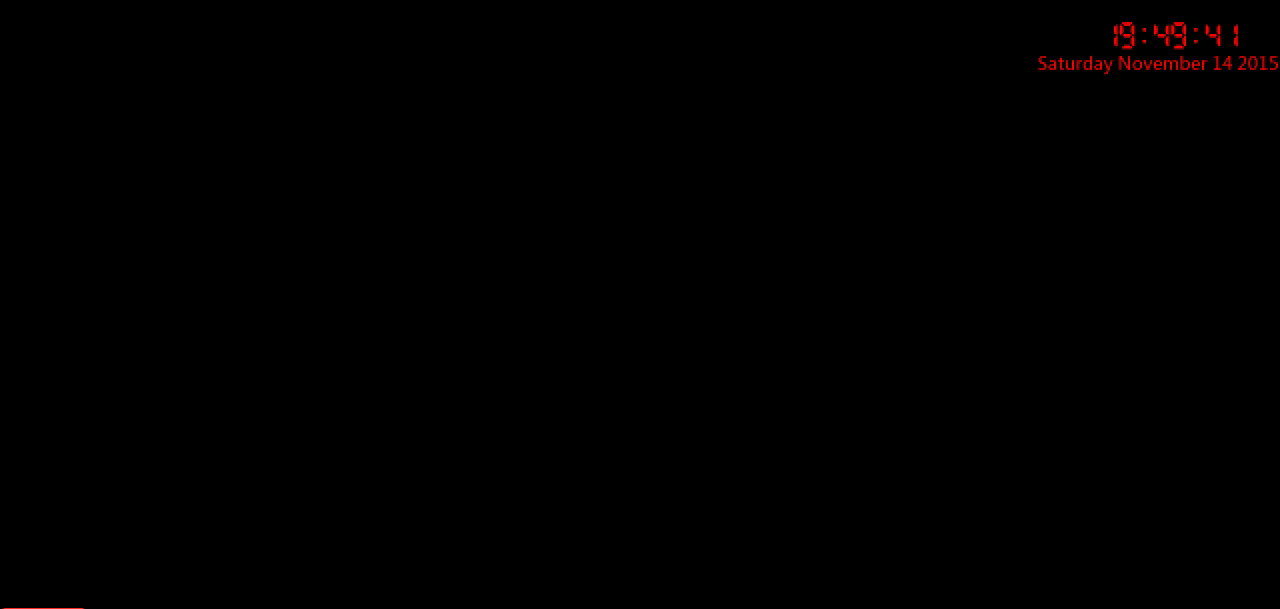
{"keys": [], "mouse": [], "events": []}
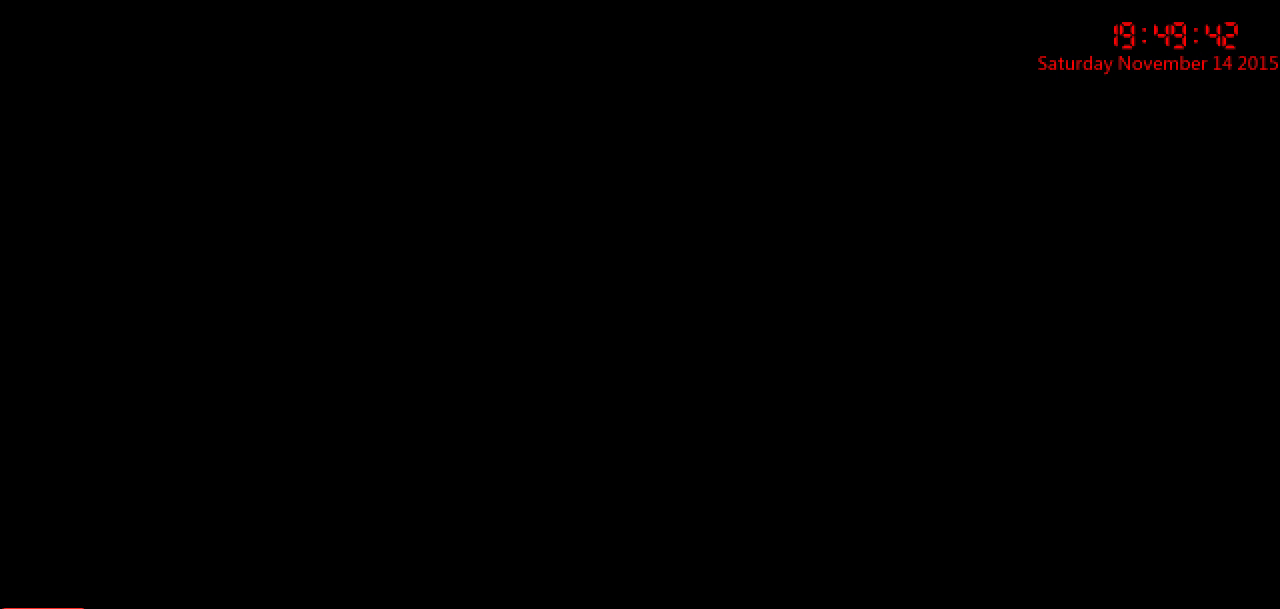
{"keys": [], "mouse": [], "events": []}
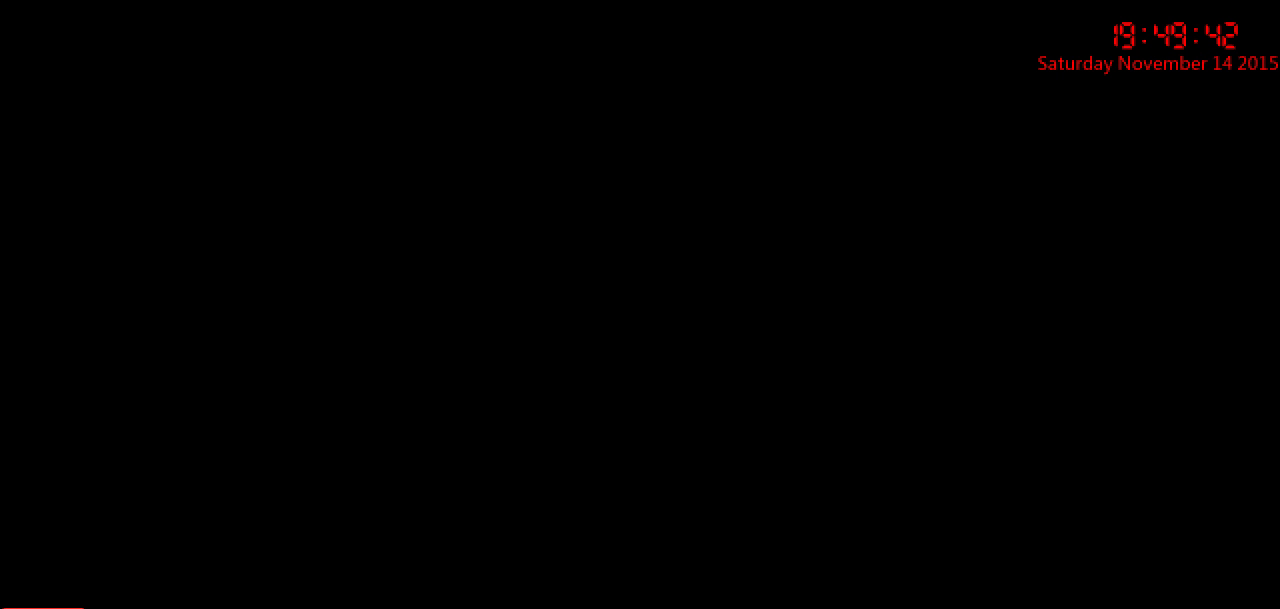
{"keys": [], "mouse": [], "events": []}
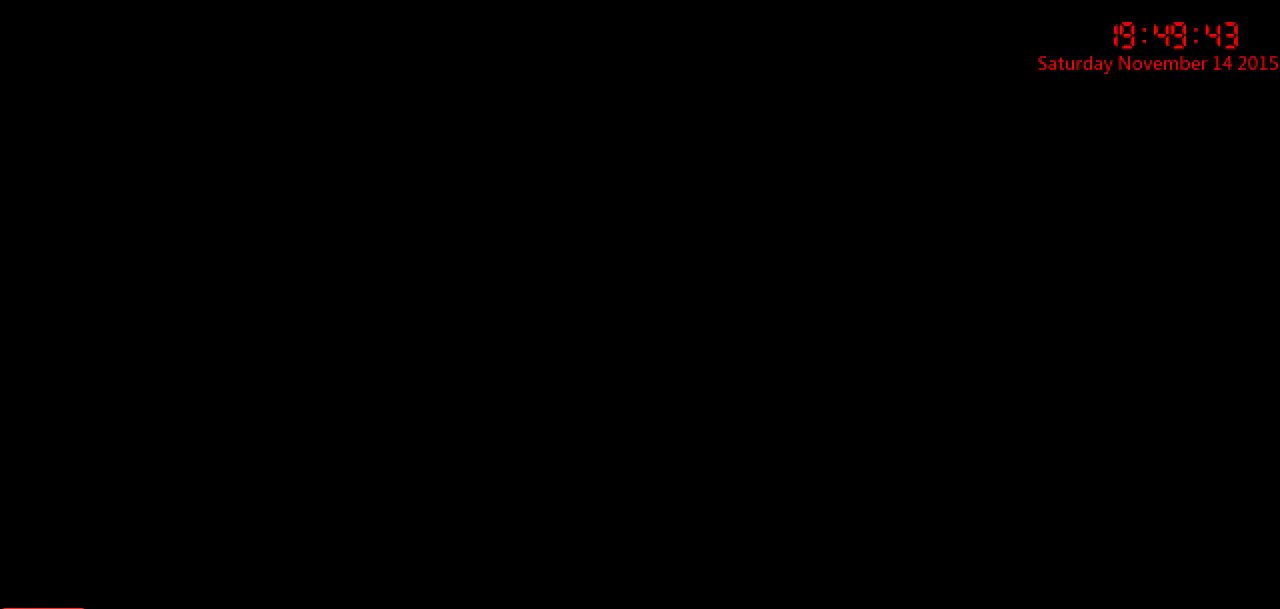
{"keys": [], "mouse": [], "events": []}
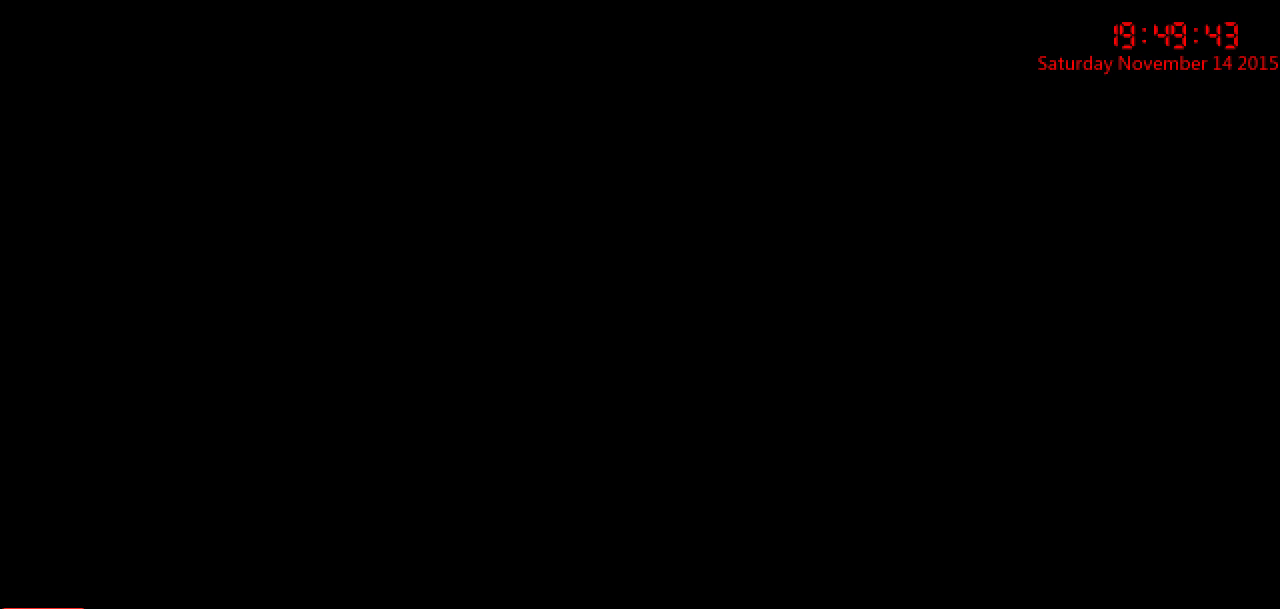
{"keys": [], "mouse": [], "events": []}
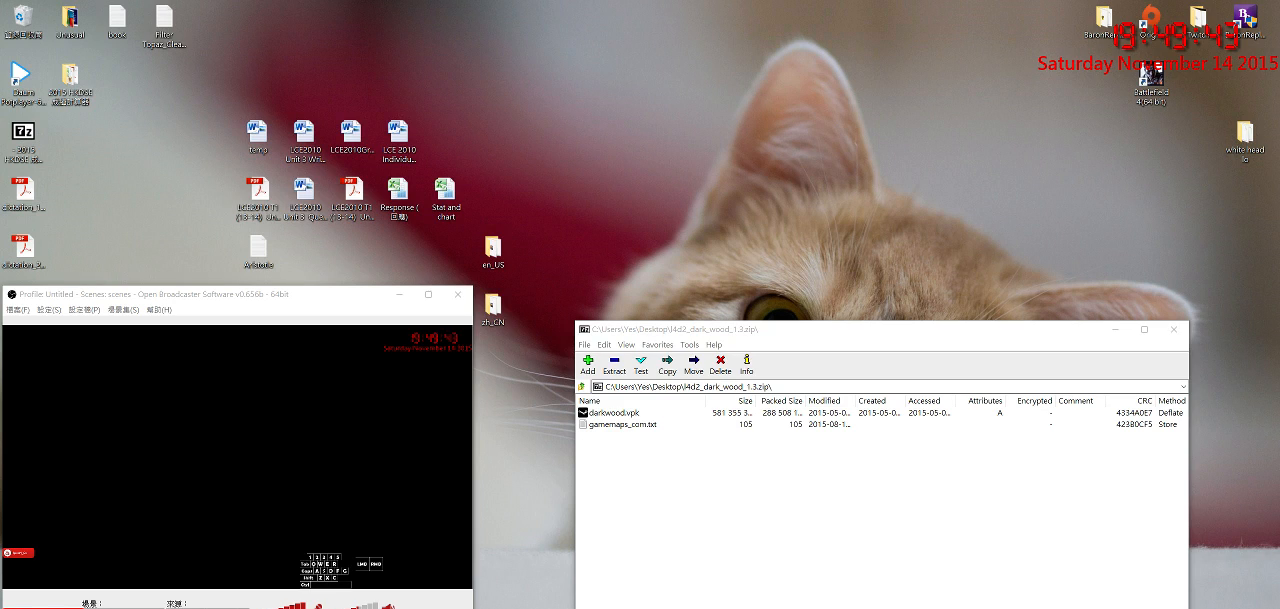
{"keys": [], "mouse": [], "events": []}
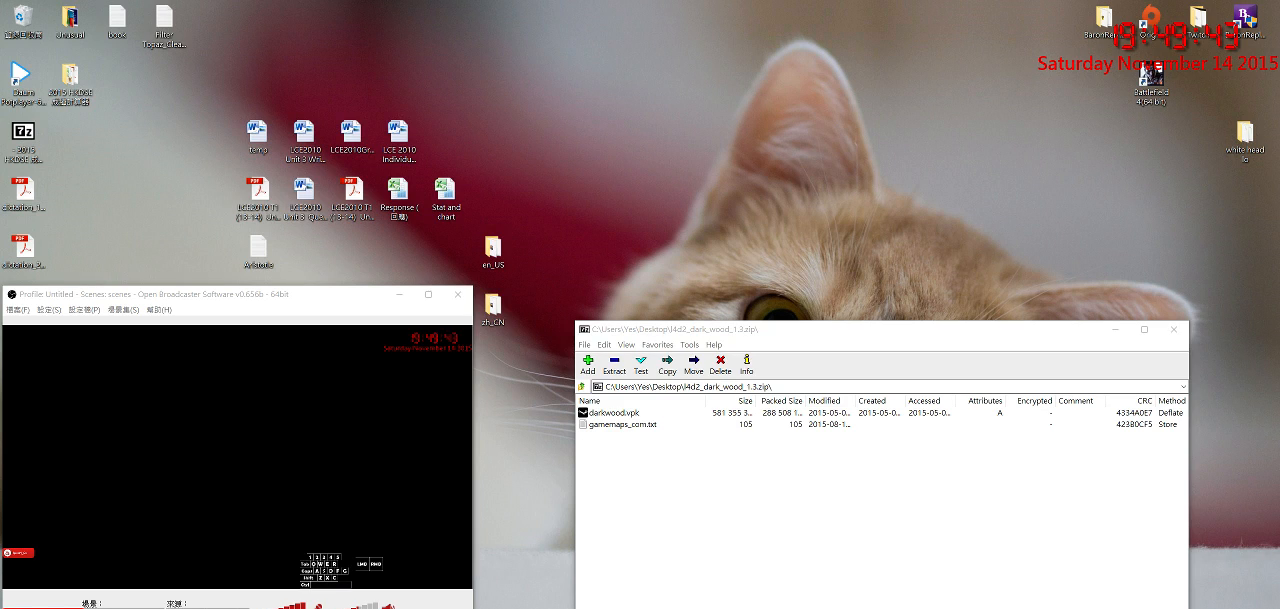
{"keys": [], "mouse": [], "events": [[367, "mouse_left", "down"], [433, "mouse_left", "up"]]}
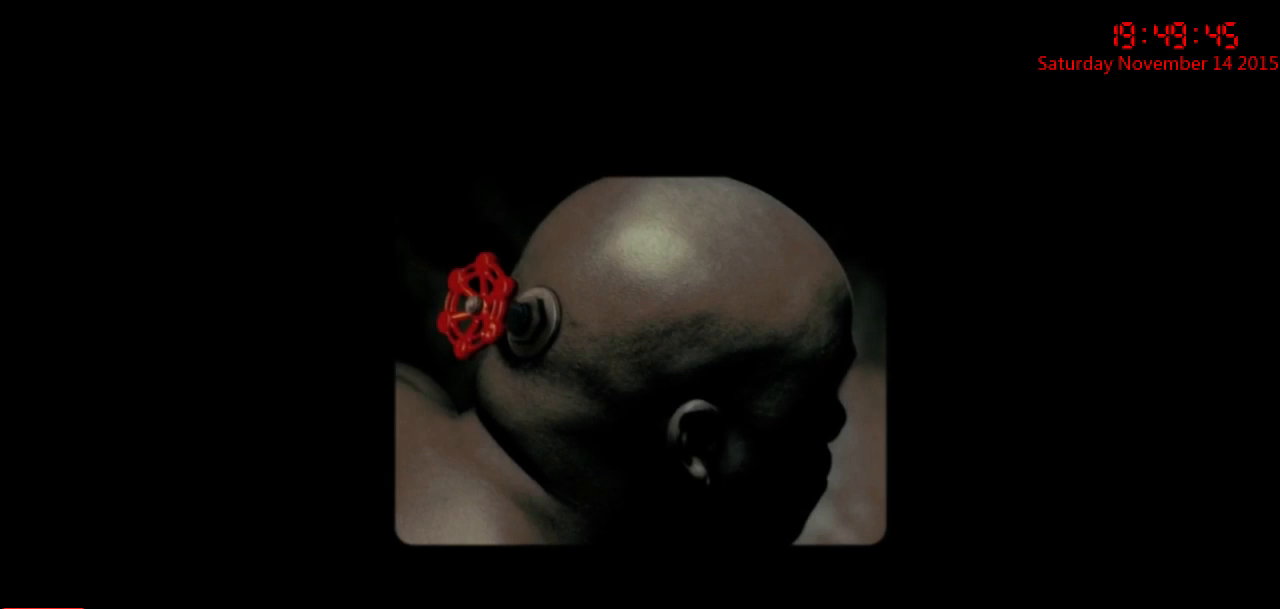
{"keys": [], "mouse": [], "events": []}
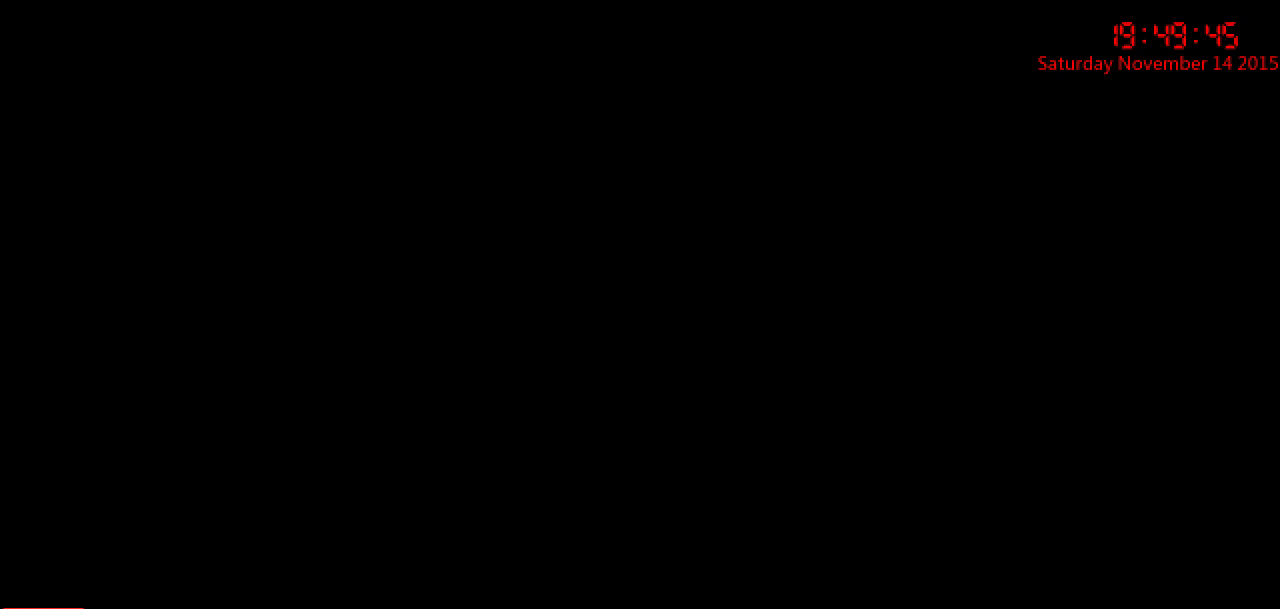
{"keys": [], "mouse": [], "events": [[167, "tab", "down"], [267, "tab", "up"]]}
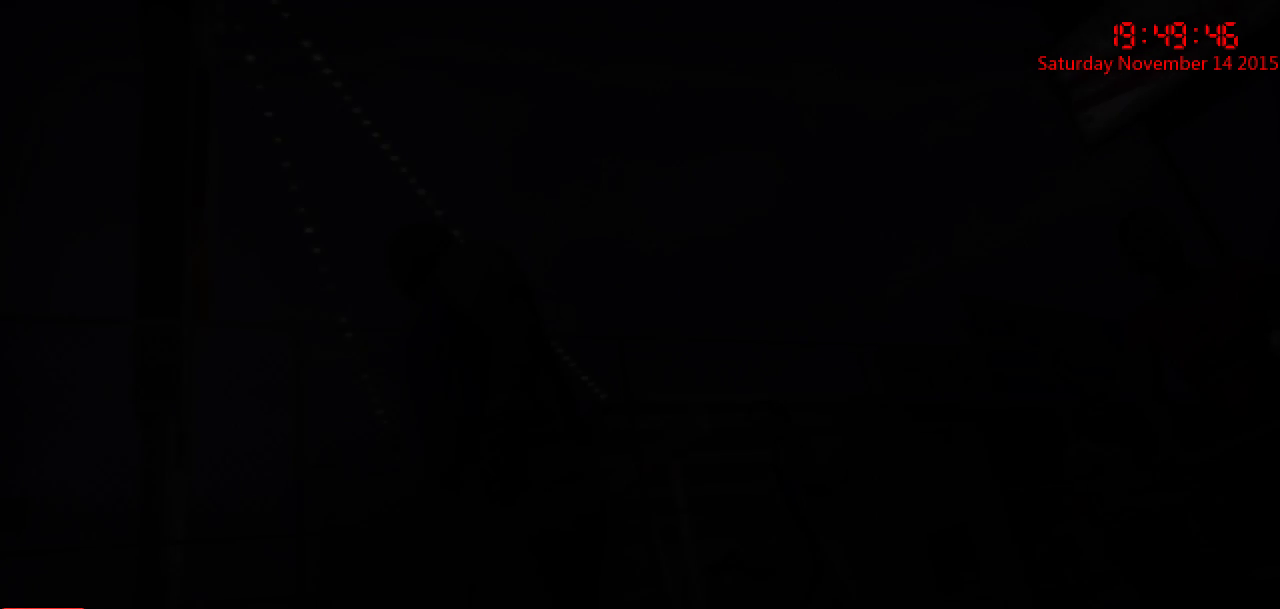
{"keys": [], "mouse": [], "events": []}
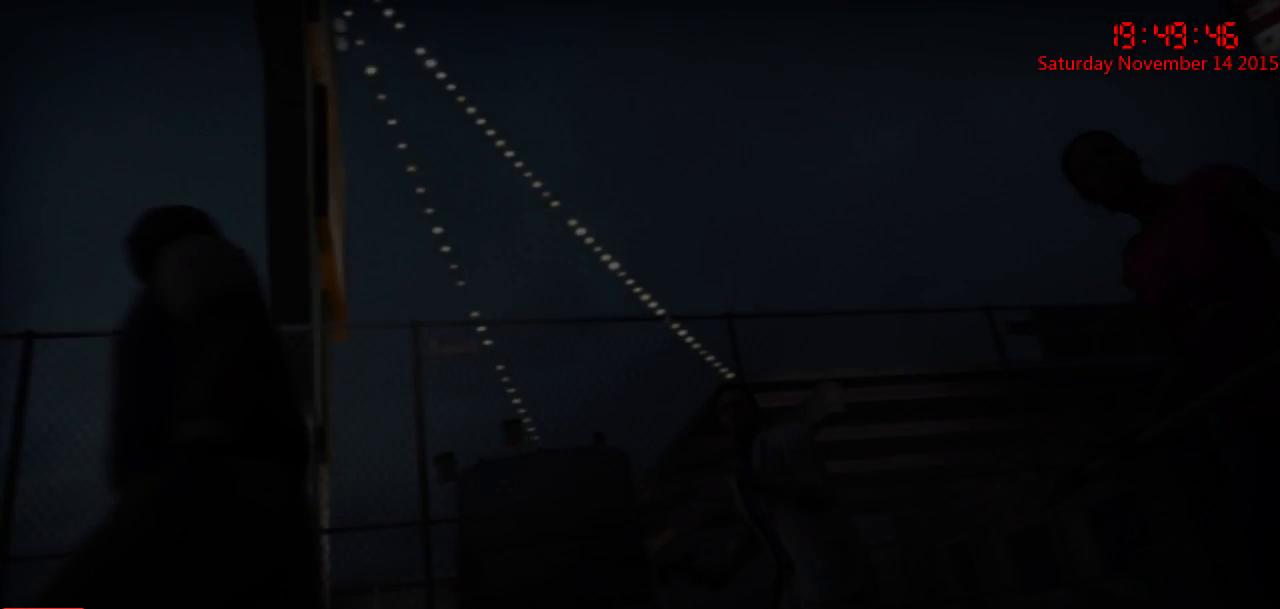
{"keys": [], "mouse": [], "events": [[317, "mouse_left", "down"], [383, "mouse_left", "up"]]}
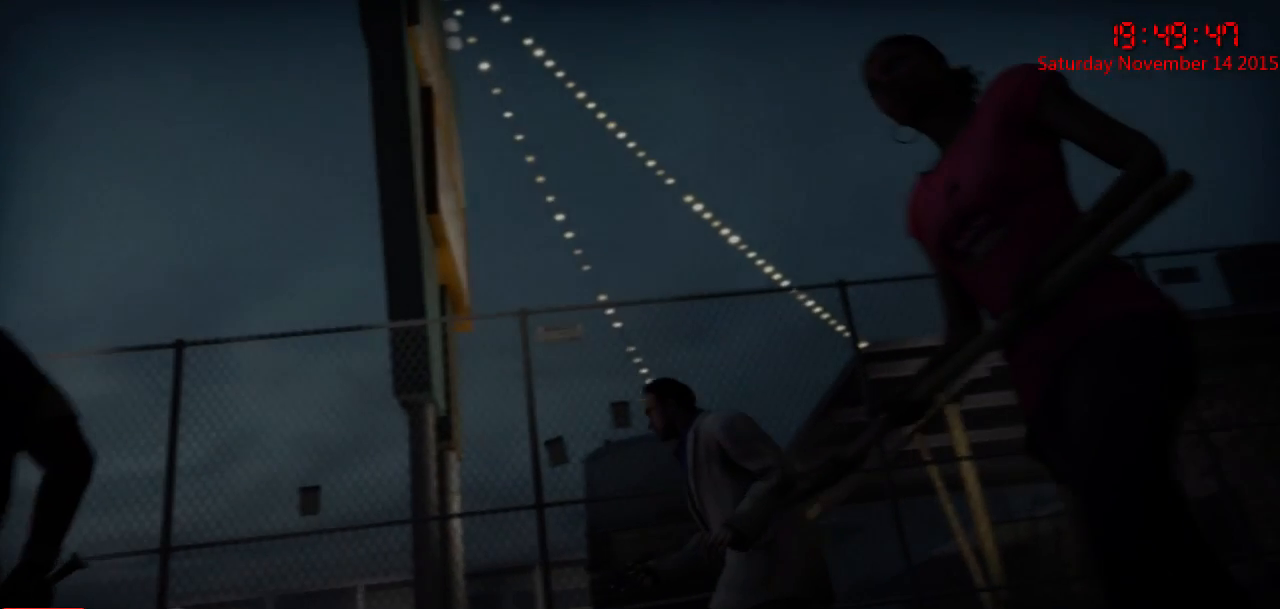
{"keys": [], "mouse": [], "events": []}
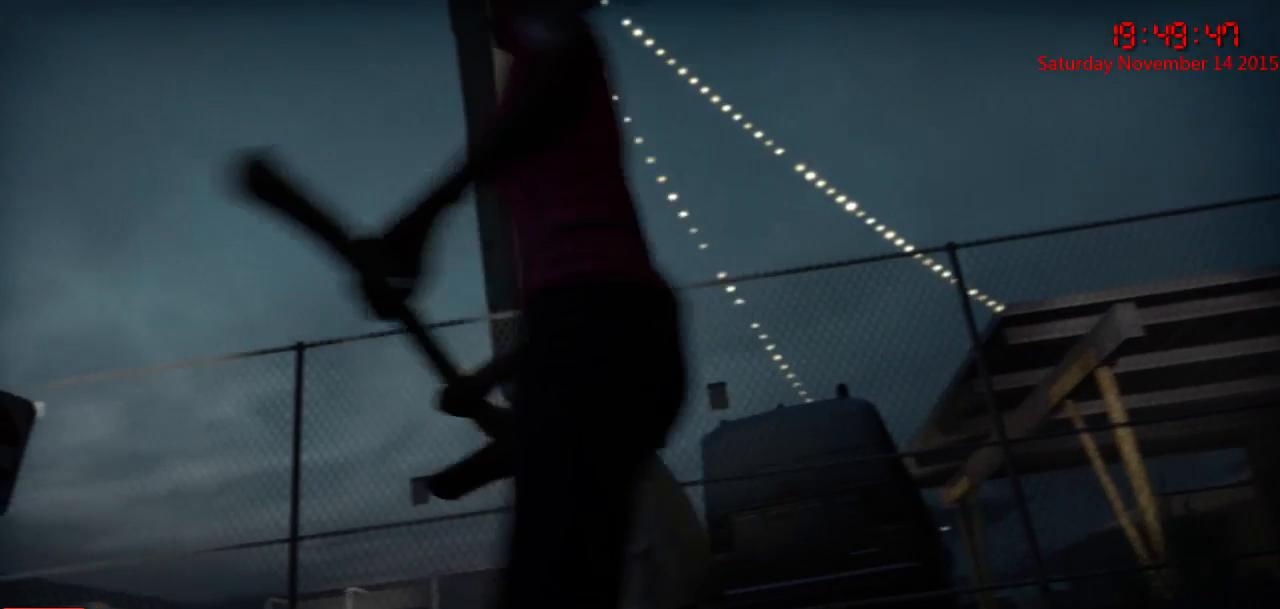
{"keys": [], "mouse": [], "events": [[250, "mouse_left", "down"], [350, "mouse_left", "up"]]}
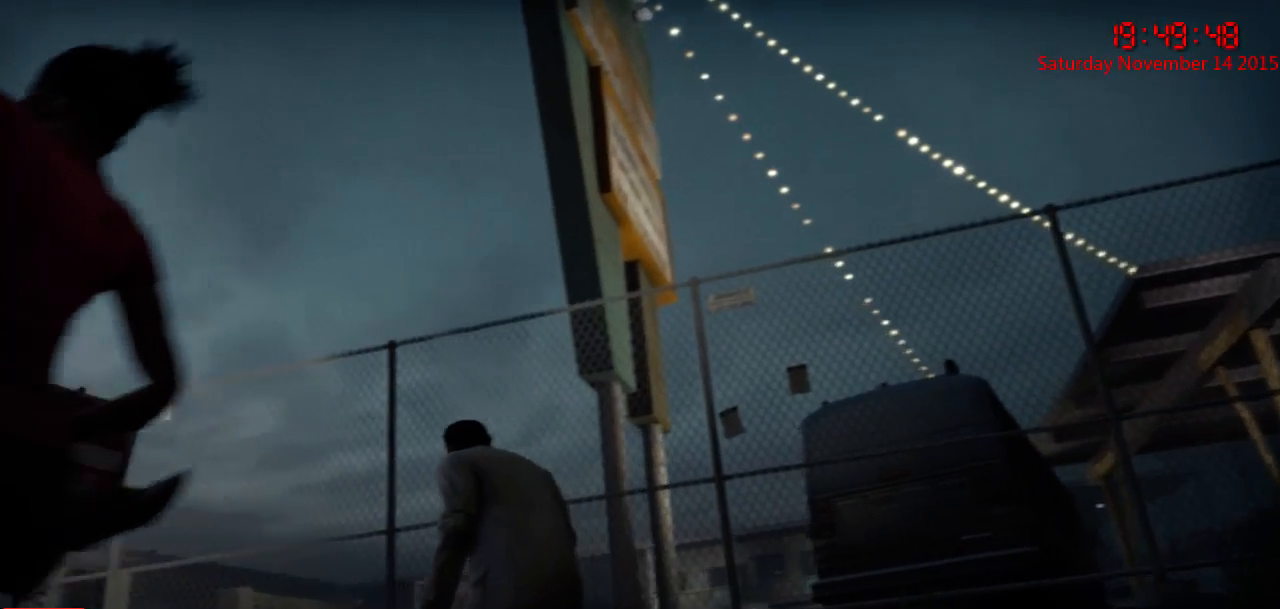
{"keys": [], "mouse": [], "events": [[150, "mouse_left", "down"], [250, "mouse_left", "up"]]}
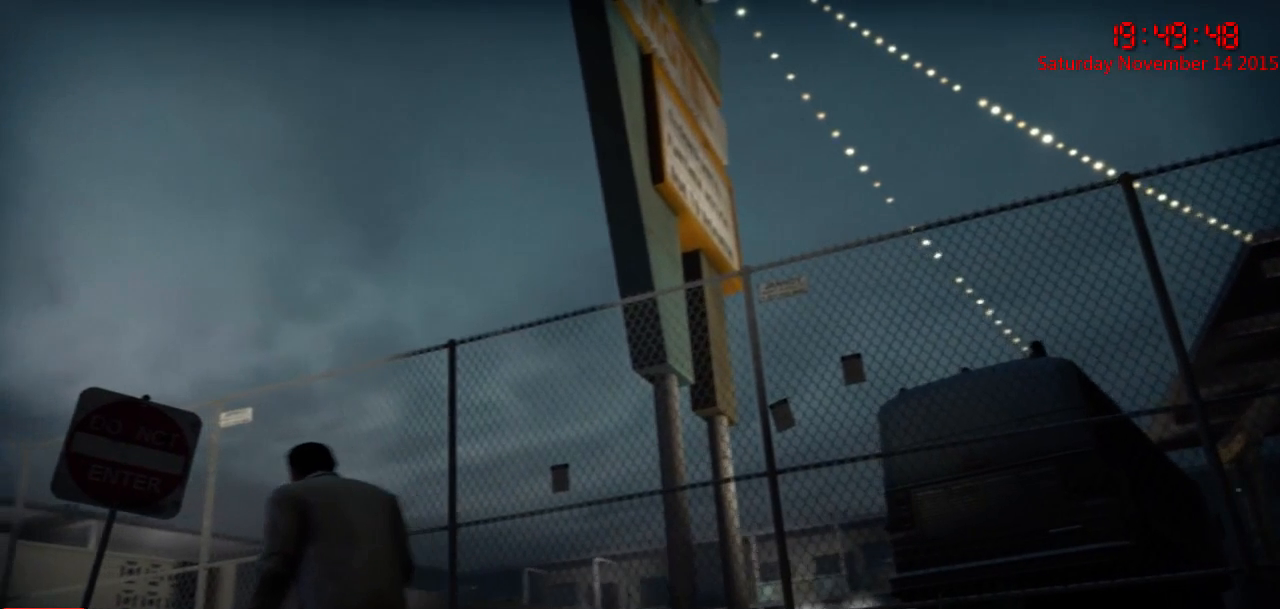
{"keys": [], "mouse": [], "events": []}
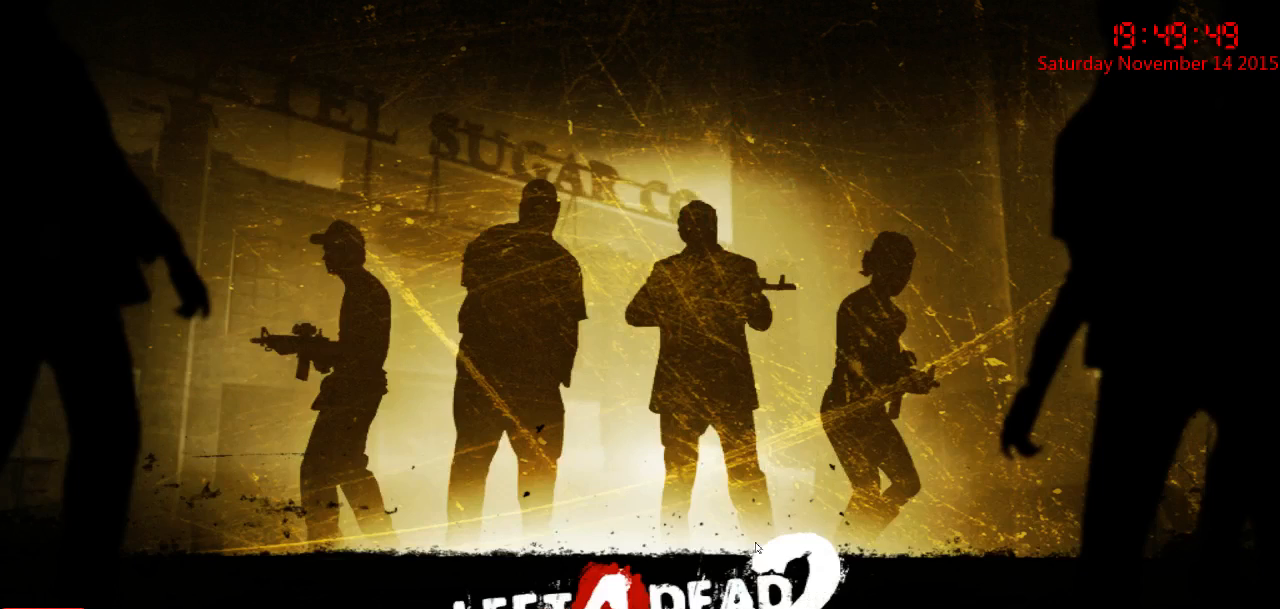
{"keys": [], "mouse": [], "events": [[100, "tab", "down"], [217, "tab", "up"]]}
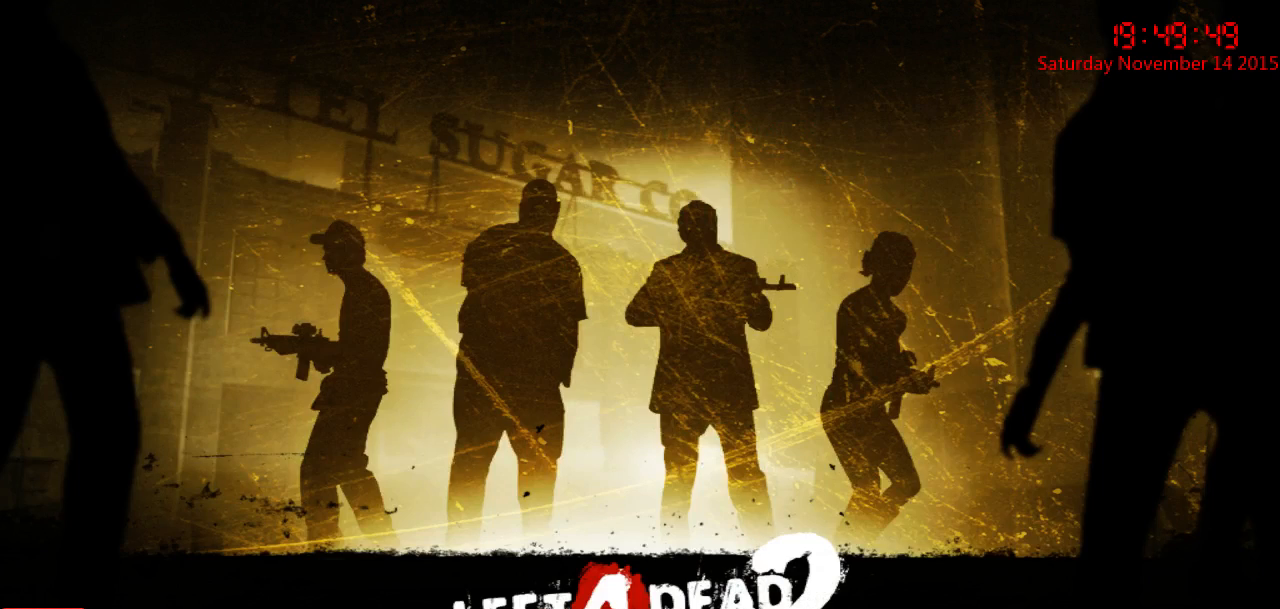
{"keys": [], "mouse": [], "events": [[183, "tab", "down"], [283, "tab", "up"]]}